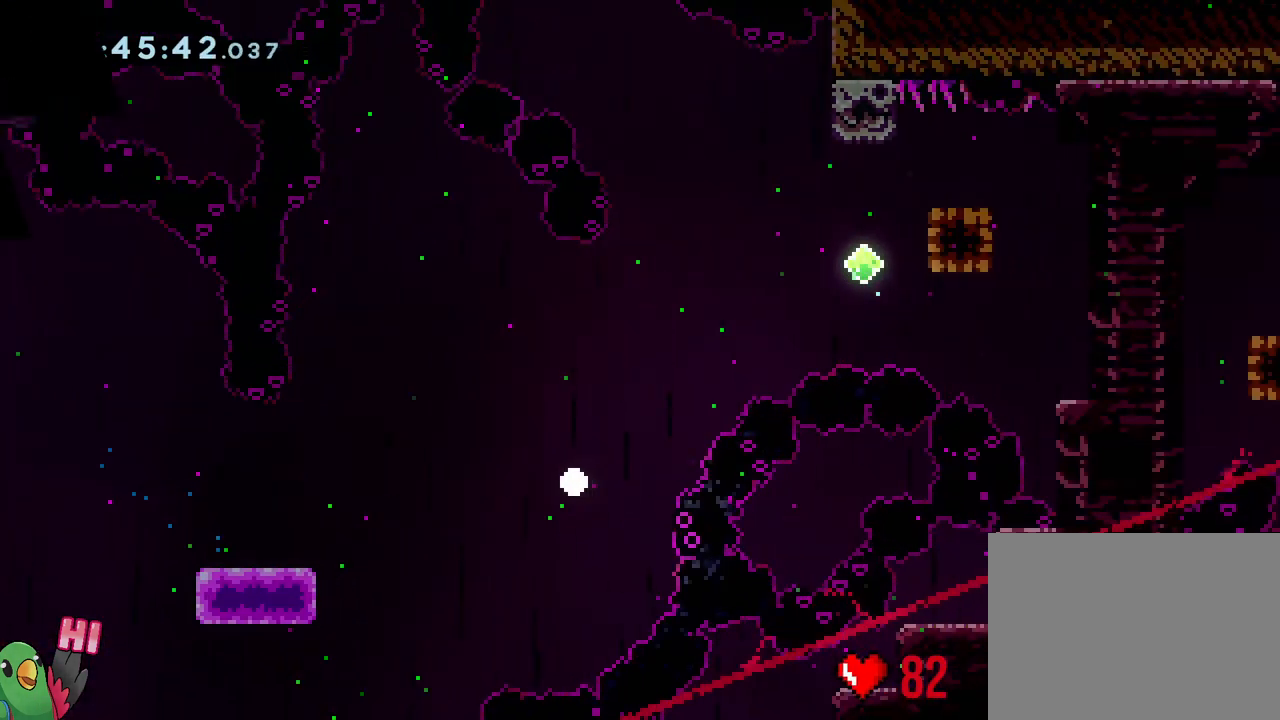
Gameplay with a controller (Nintendo layout); each line is a JSON object with the inputs held at the frame after it. "events" lists button and stick changes between this image and that frame as [ms after this image, input, new state], when the widget could be followed in between. Not read: HOME L3.
{"buttons": ["B"], "left_stick": "center", "right_stick": "center", "events": [[67, "B", "up"], [100, "R1", "up"], [150, "R1", "down"], [183, "B", "down"], [333, "B", "up"], [333, "R1", "up"], [400, "B", "down"]]}
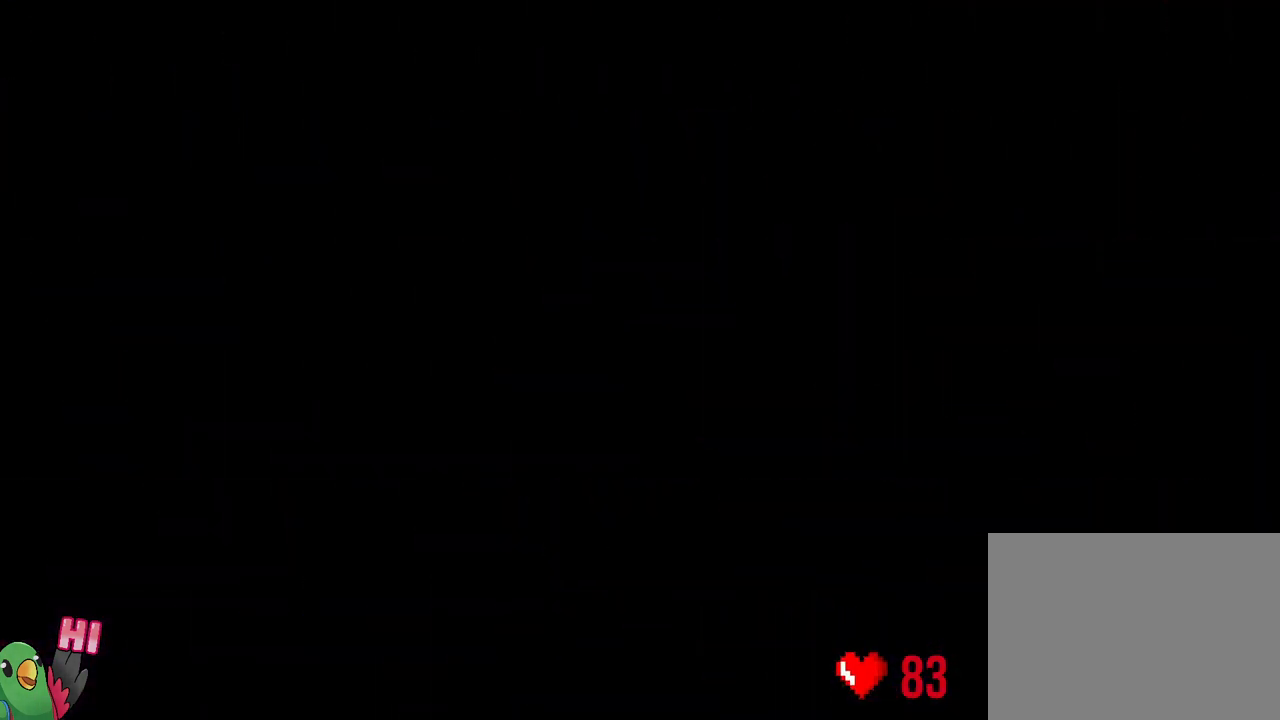
{"buttons": ["L2", "R1"], "left_stick": "center", "right_stick": "center", "events": [[100, "B", "up"], [150, "B", "down"], [233, "R1", "down"], [283, "L2", "down"], [367, "R1", "up"], [383, "B", "up"], [400, "B", "down"], [417, "B", "up"], [500, "R1", "down"]]}
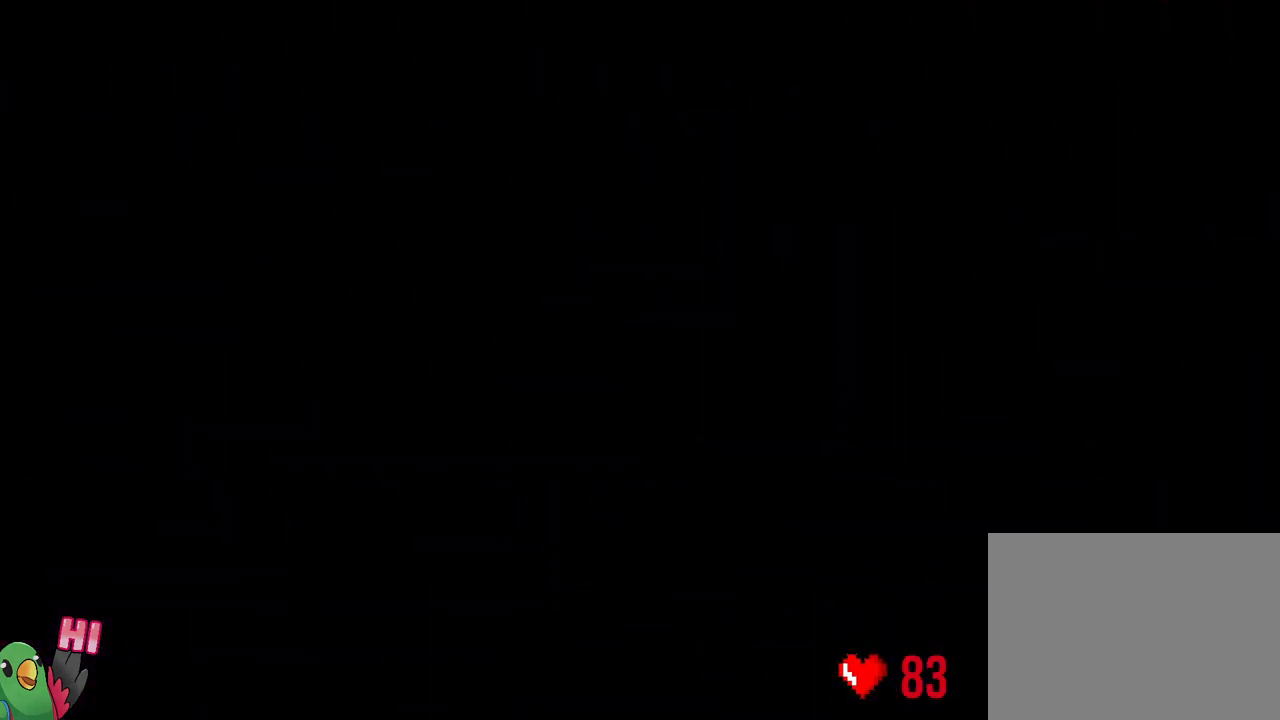
{"buttons": ["Y", "L2", "R1"], "left_stick": "right", "right_stick": "center", "events": [[467, "left_stick", "right"], [500, "Y", "down"]]}
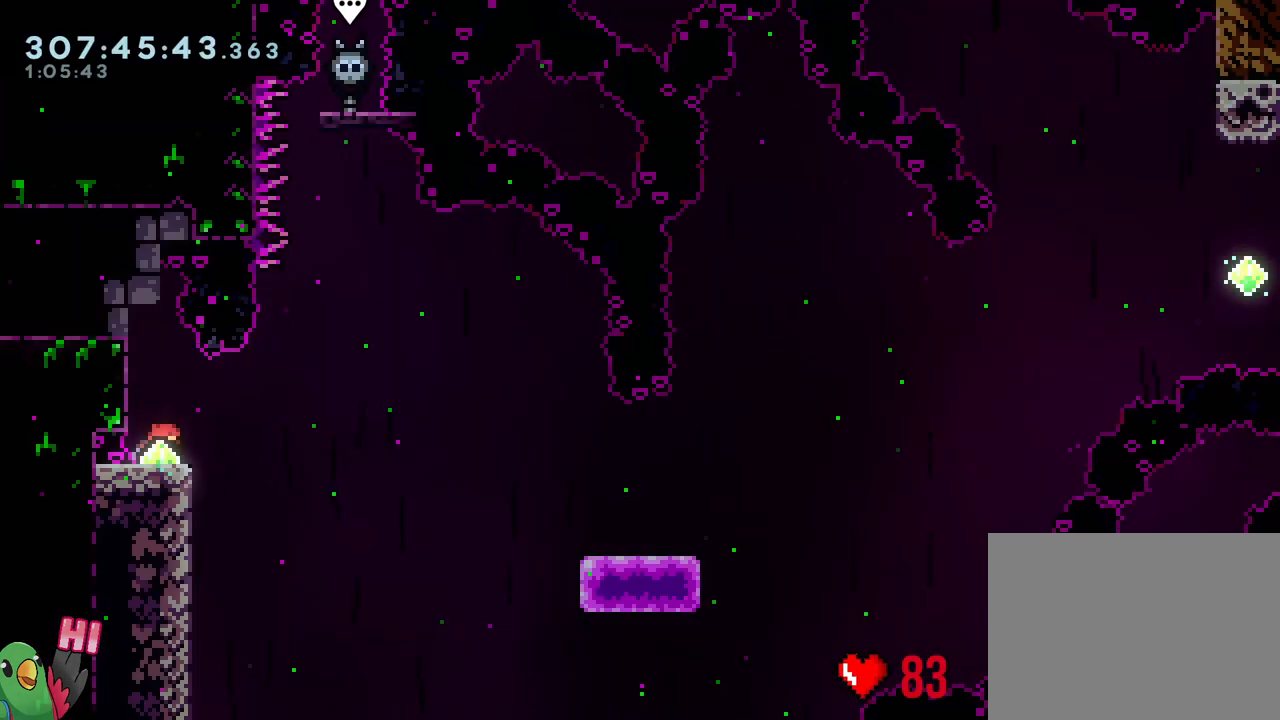
{"buttons": [], "left_stick": "down-right", "right_stick": "center", "events": [[50, "B", "down"], [133, "left_stick", "down-right"], [150, "Y", "up"], [250, "Y", "down"], [400, "R1", "up"], [400, "Y", "up"], [417, "B", "up"], [417, "L2", "up"]]}
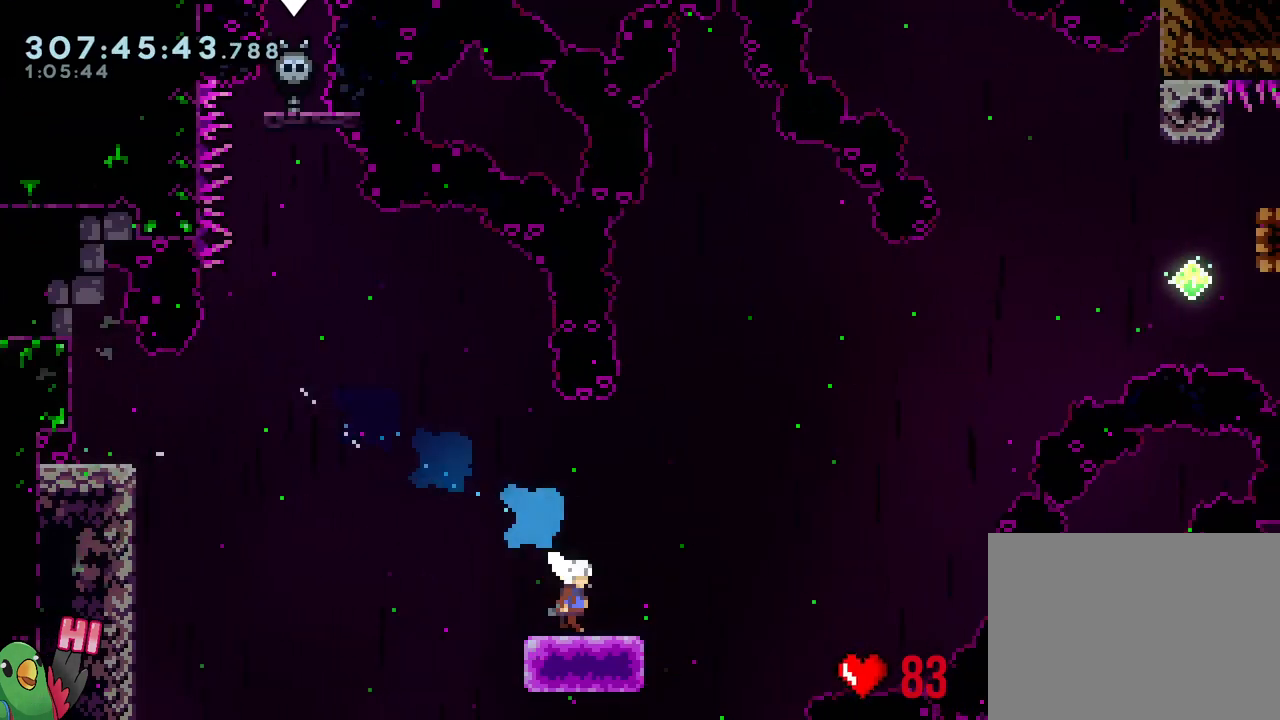
{"buttons": ["B"], "left_stick": "down-right", "right_stick": "center", "events": [[67, "B", "down"]]}
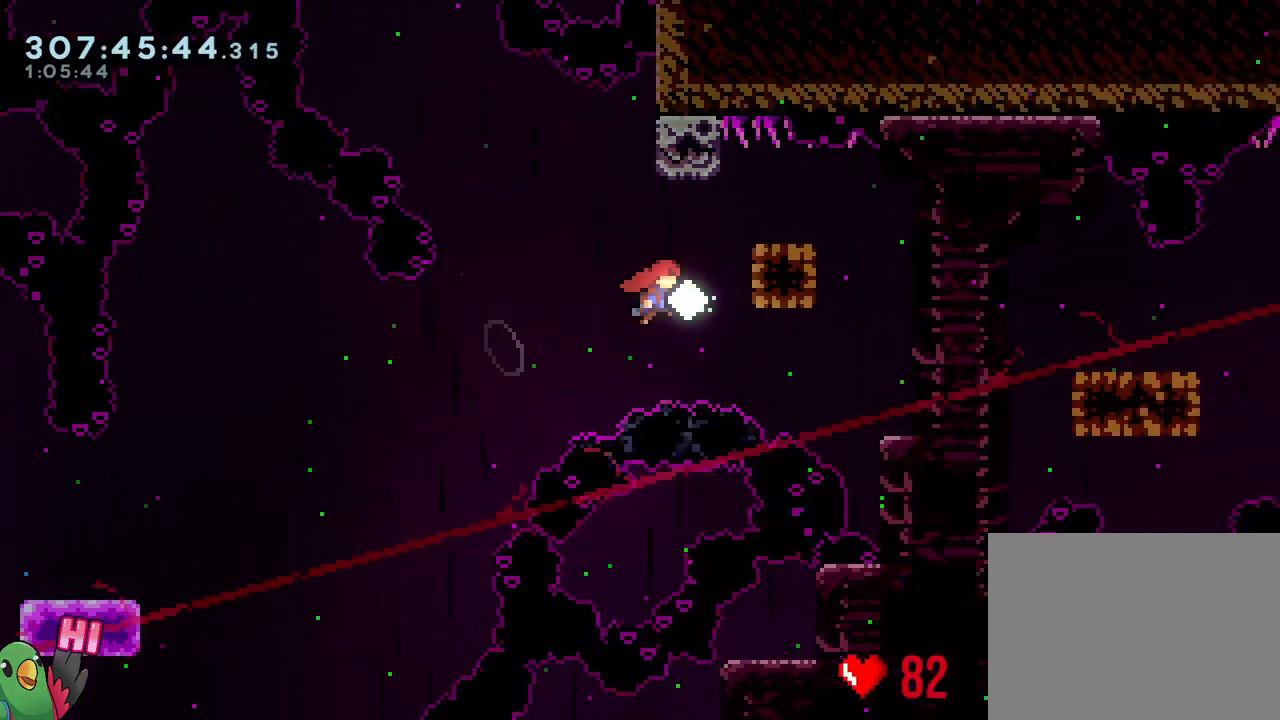
{"buttons": [], "left_stick": "down-right", "right_stick": "center", "events": [[67, "left_stick", "up"], [100, "Y", "down"], [233, "B", "up"], [233, "Y", "up"], [300, "left_stick", "down-right"], [367, "Y", "down"], [483, "Y", "up"]]}
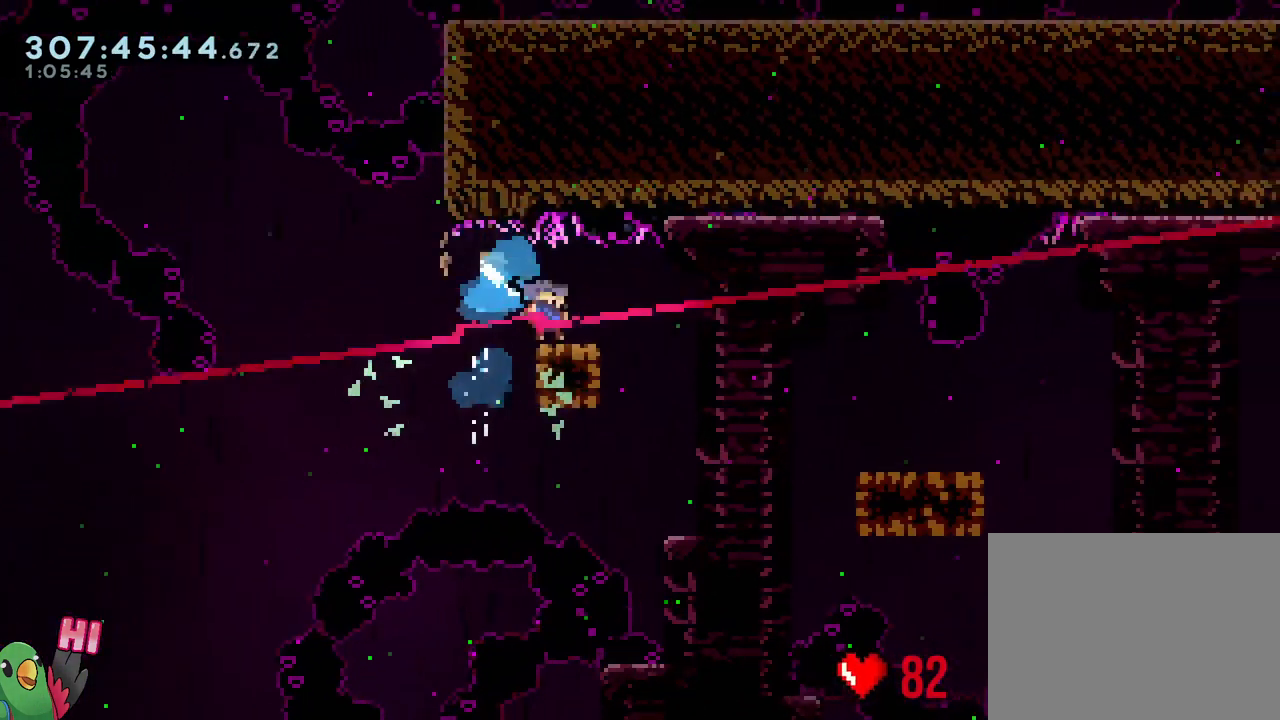
{"buttons": ["B", "Y"], "left_stick": "down-right", "right_stick": "center", "events": [[100, "B", "down"], [150, "Y", "down"], [283, "B", "up"], [283, "Y", "up"], [433, "B", "down"], [500, "Y", "down"]]}
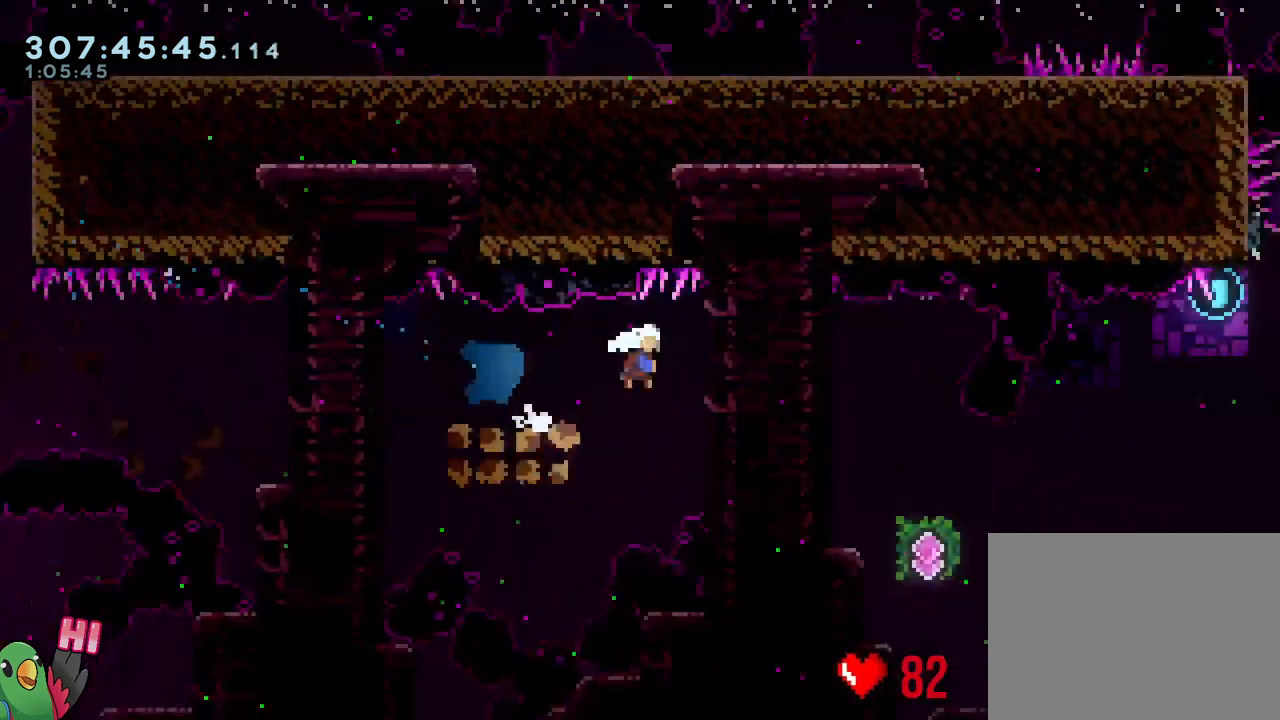
{"buttons": [], "left_stick": "up", "right_stick": "center", "events": [[167, "Y", "up"], [183, "B", "up"], [467, "left_stick", "up"]]}
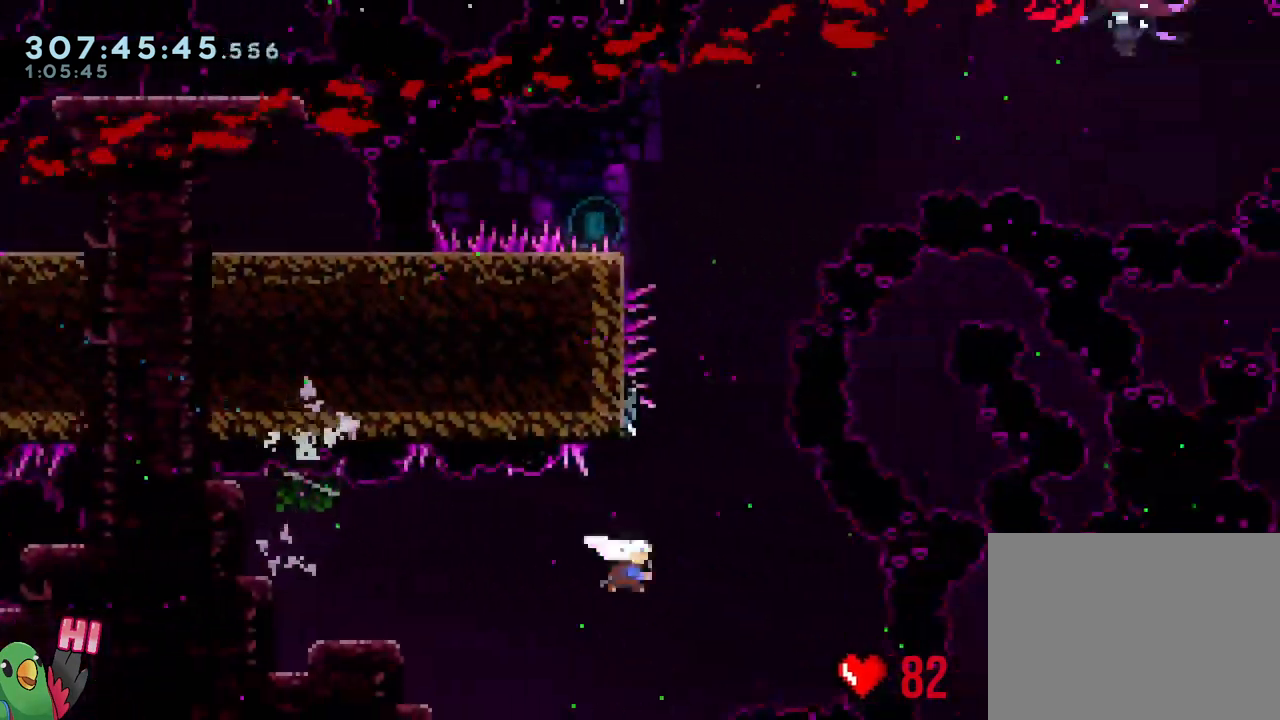
{"buttons": ["B"], "left_stick": "center", "right_stick": "center", "events": [[33, "Y", "down"], [150, "Y", "up"], [250, "B", "down"], [300, "left_stick", "center"]]}
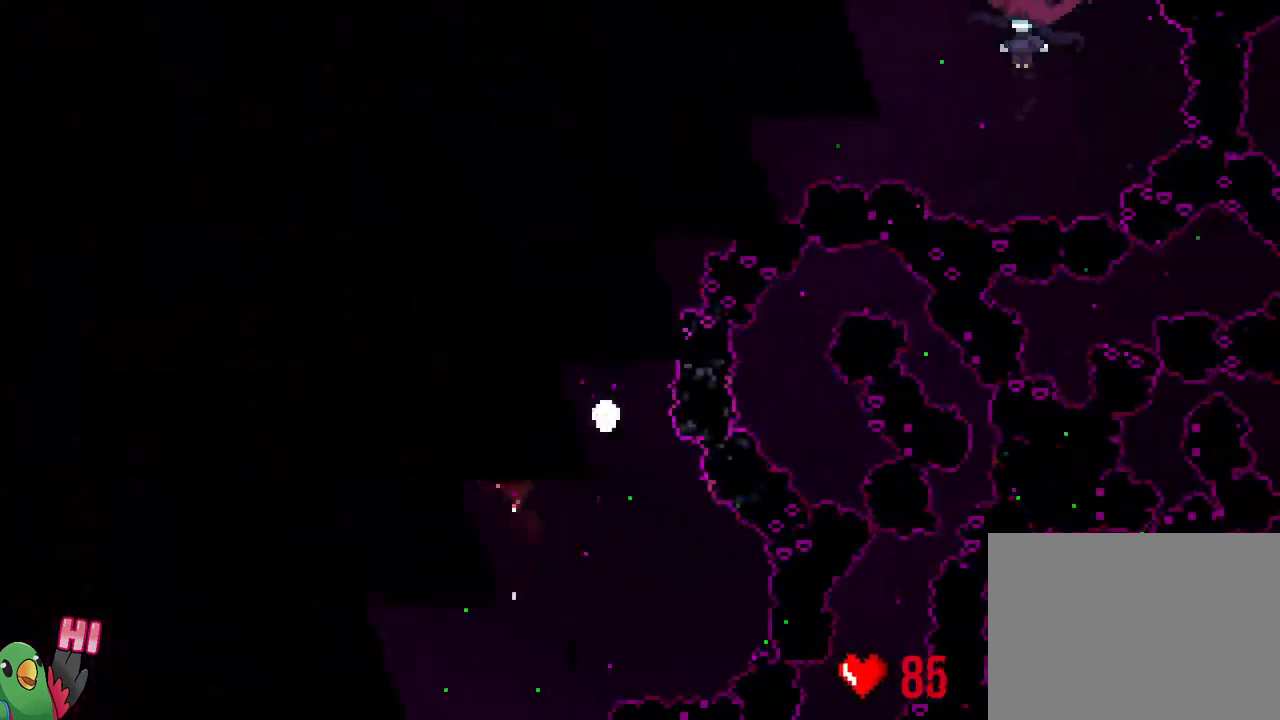
{"buttons": ["R1"], "left_stick": "center", "right_stick": "center", "events": [[183, "B", "up"], [217, "R1", "down"], [317, "B", "down"], [433, "B", "up"]]}
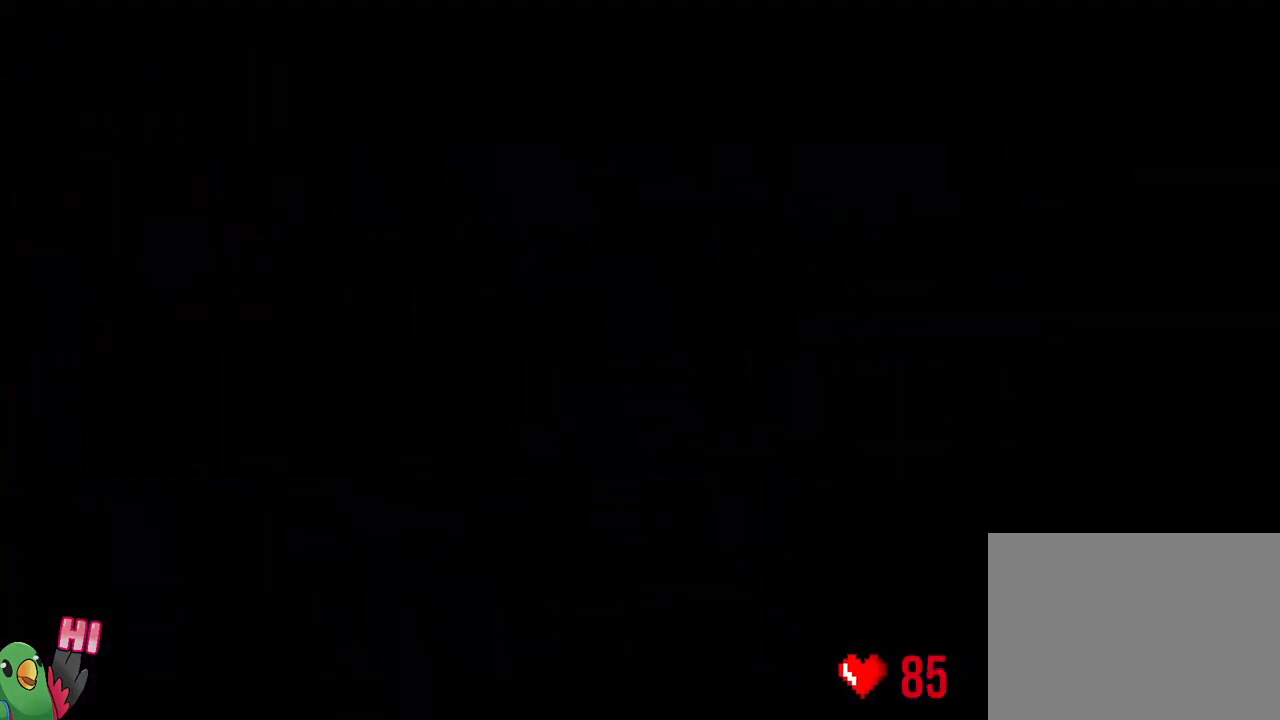
{"buttons": ["L2", "R1"], "left_stick": "center", "right_stick": "center", "events": [[33, "B", "down"], [167, "B", "up"], [233, "B", "down"], [317, "L2", "down"], [450, "B", "up"]]}
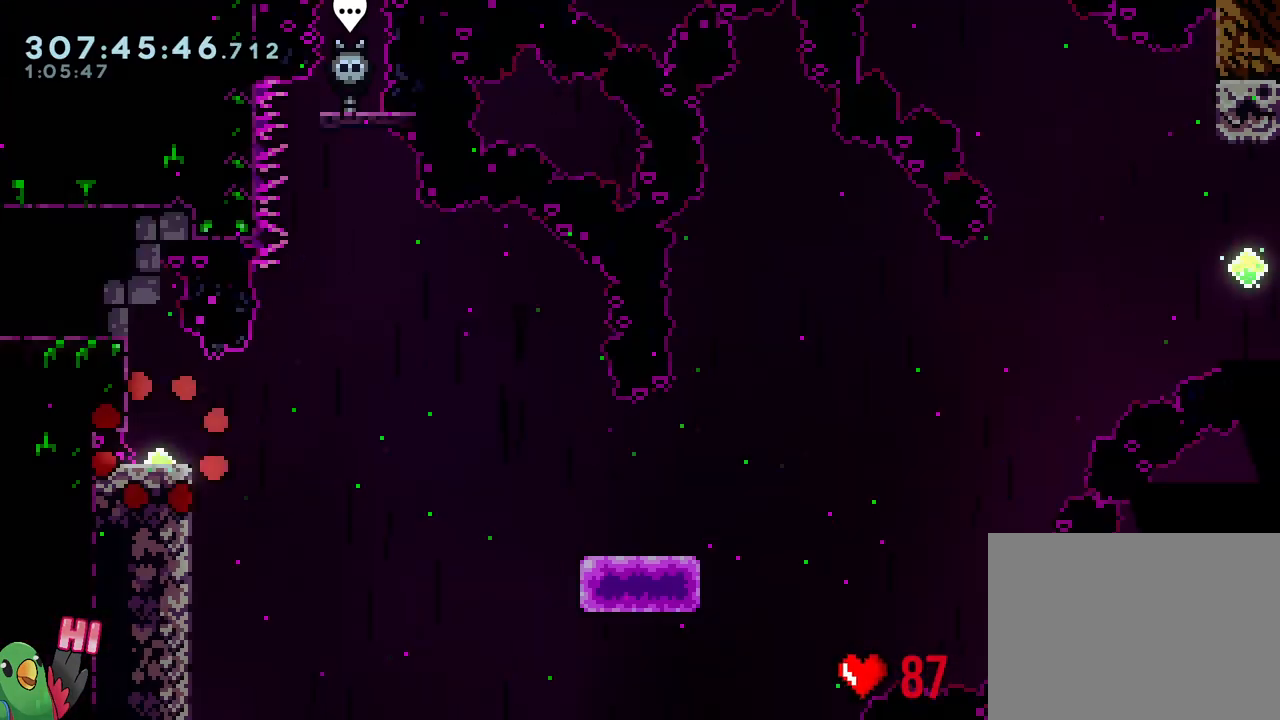
{"buttons": ["B", "Y", "L2", "R1"], "left_stick": "down-right", "right_stick": "center", "events": [[450, "Y", "down"], [450, "left_stick", "down-right"], [483, "B", "down"]]}
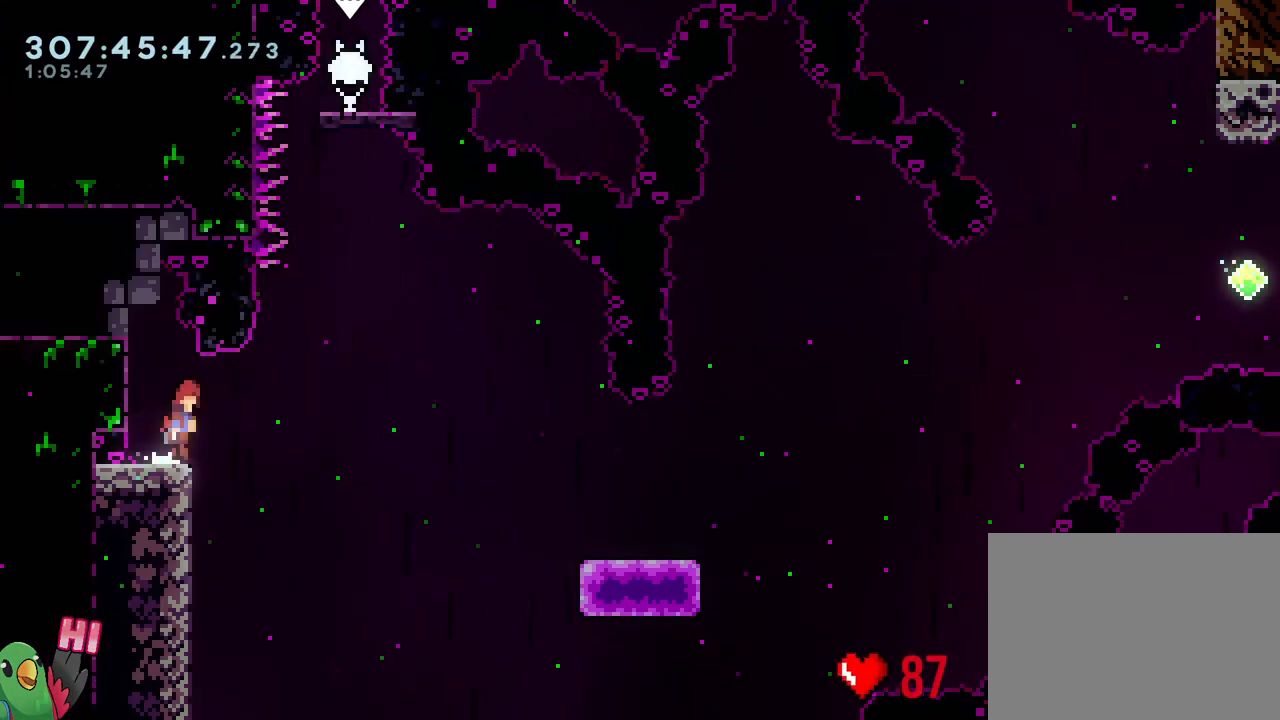
{"buttons": [], "left_stick": "down-right", "right_stick": "center", "events": [[100, "Y", "up"], [217, "Y", "down"], [350, "B", "up"], [350, "L2", "up"], [350, "R1", "up"], [350, "Y", "up"]]}
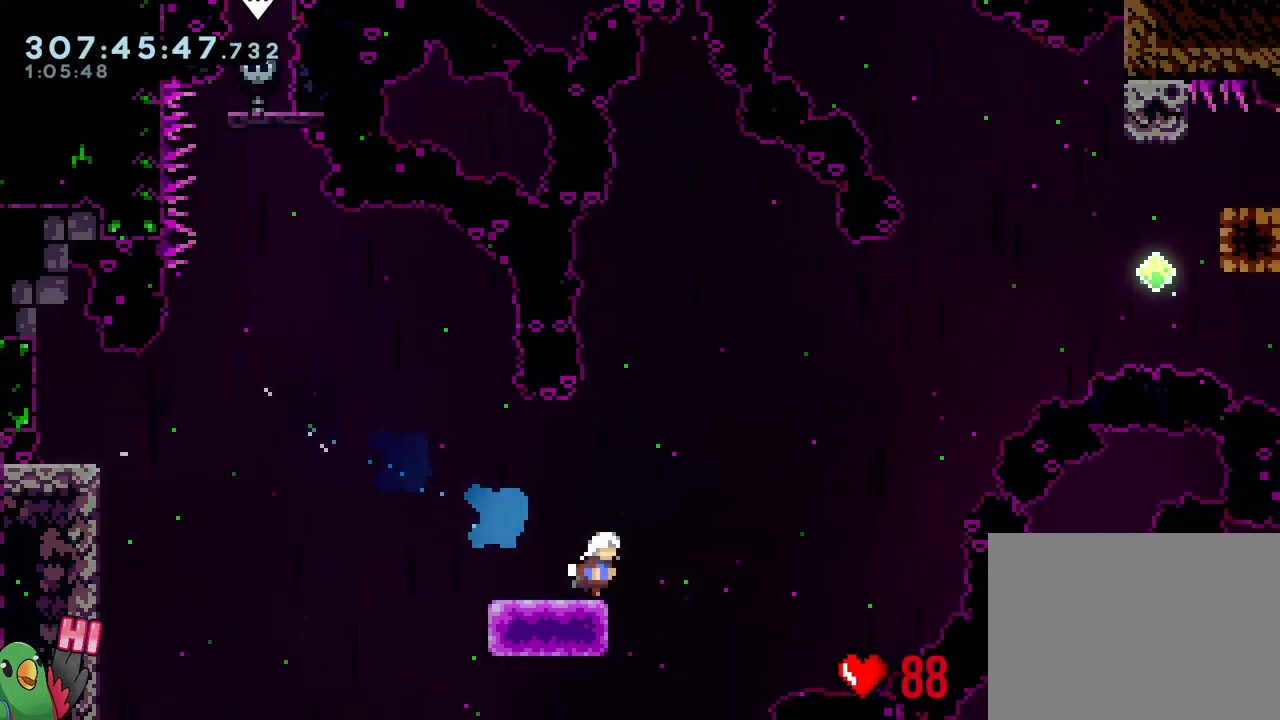
{"buttons": ["B"], "left_stick": "up-right", "right_stick": "center", "events": [[33, "B", "down"], [500, "left_stick", "up-right"]]}
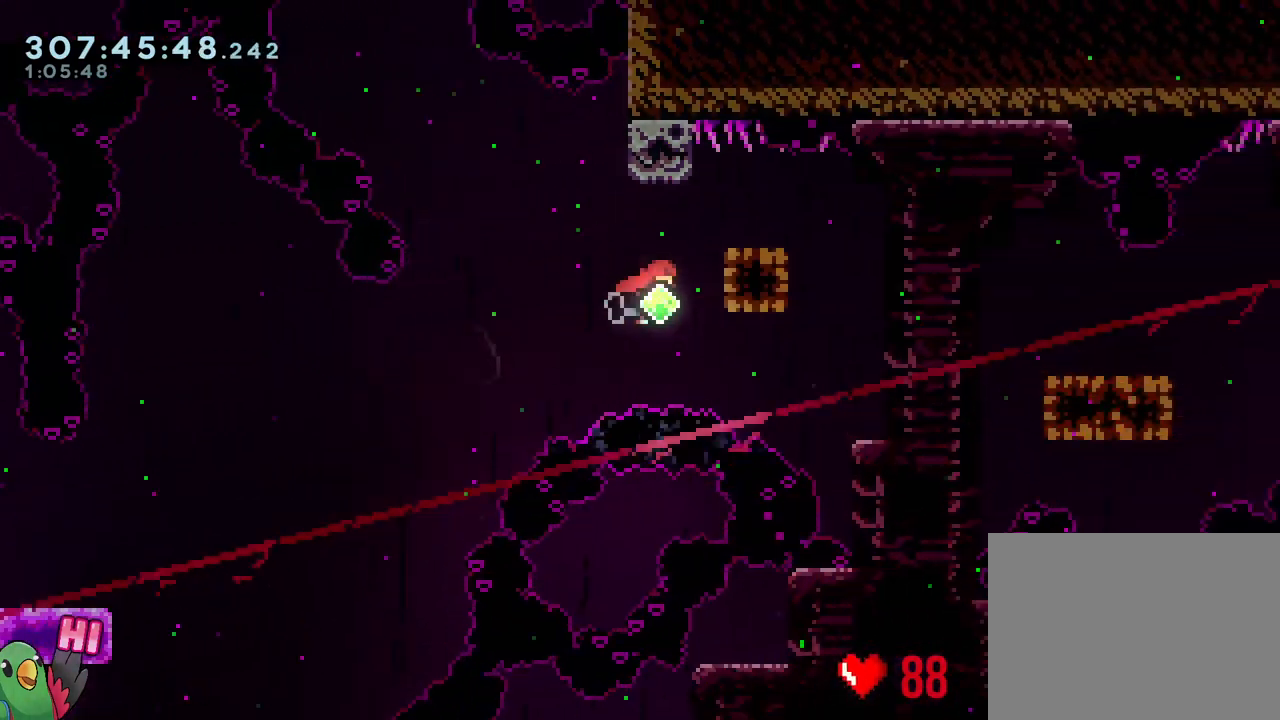
{"buttons": [], "left_stick": "down-right", "right_stick": "center", "events": [[33, "left_stick", "up"], [67, "Y", "down"], [183, "Y", "up"], [217, "B", "up"], [300, "left_stick", "down-right"], [333, "Y", "down"], [450, "Y", "up"]]}
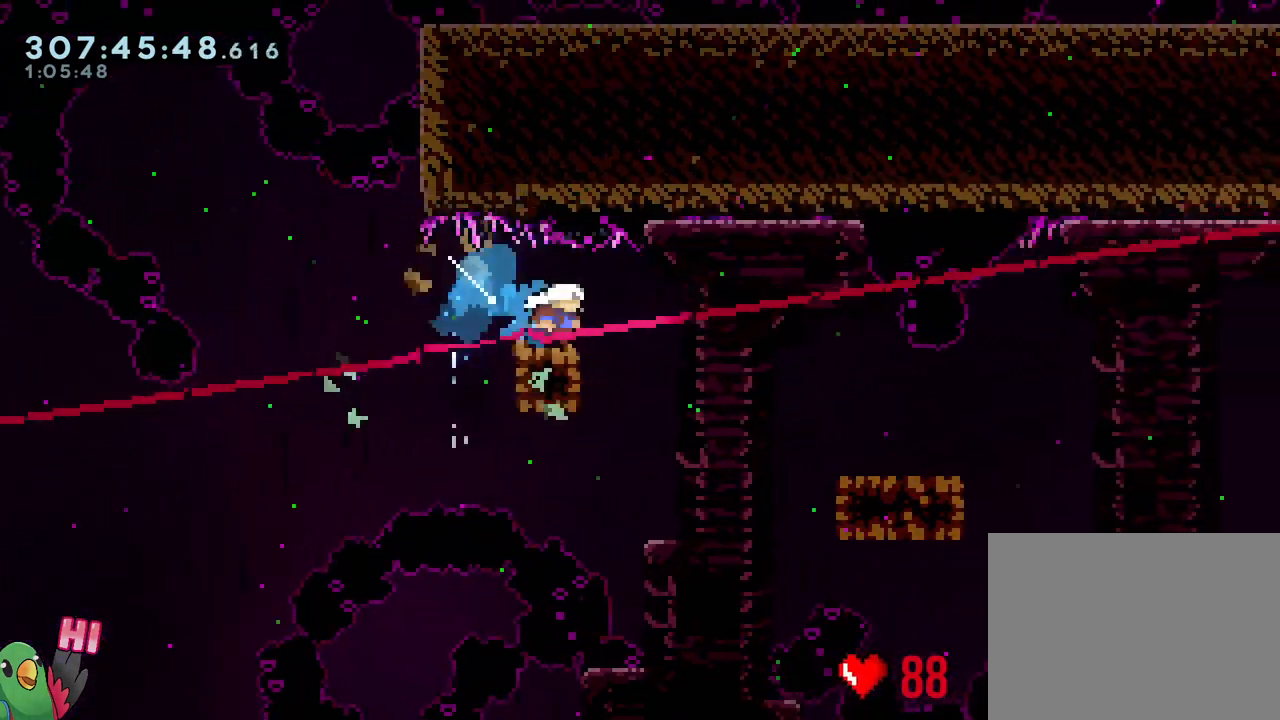
{"buttons": ["B", "Y"], "left_stick": "down-right", "right_stick": "center", "events": [[50, "B", "down"], [100, "Y", "down"], [250, "Y", "up"], [283, "B", "up"], [400, "B", "down"], [483, "Y", "down"]]}
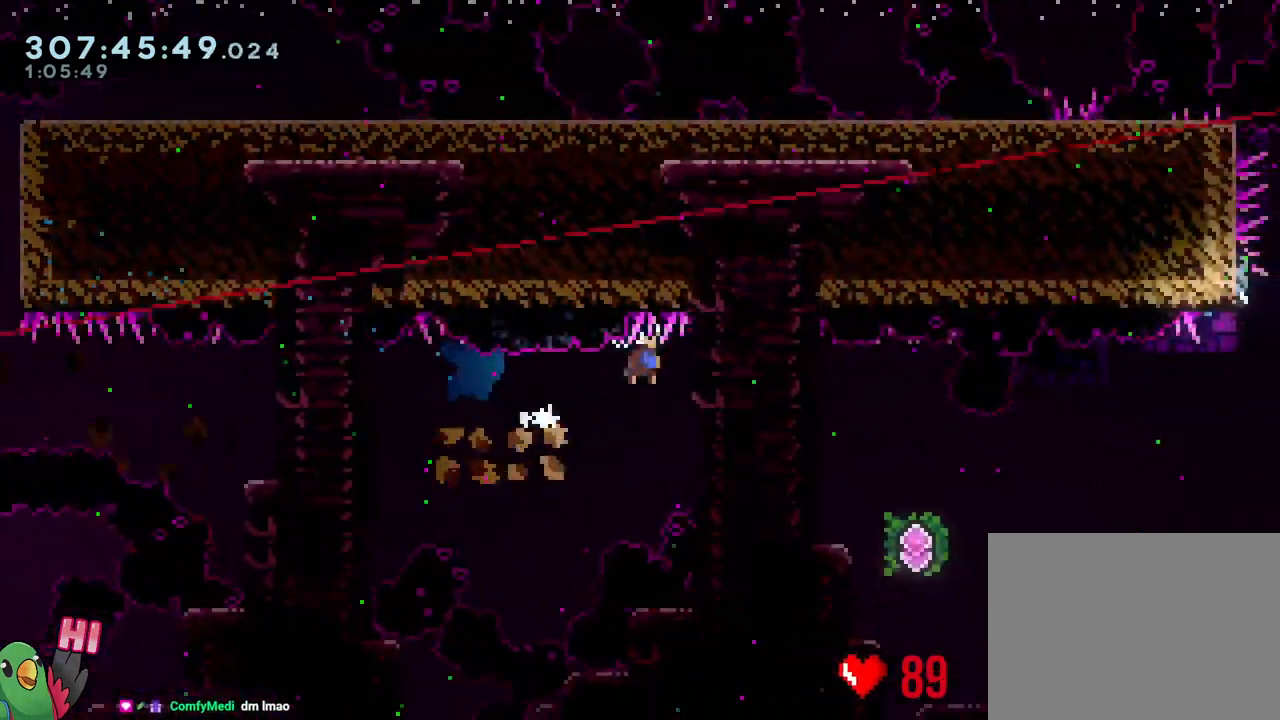
{"buttons": [], "left_stick": "up", "right_stick": "center", "events": [[117, "Y", "up"], [167, "B", "up"], [433, "left_stick", "up"]]}
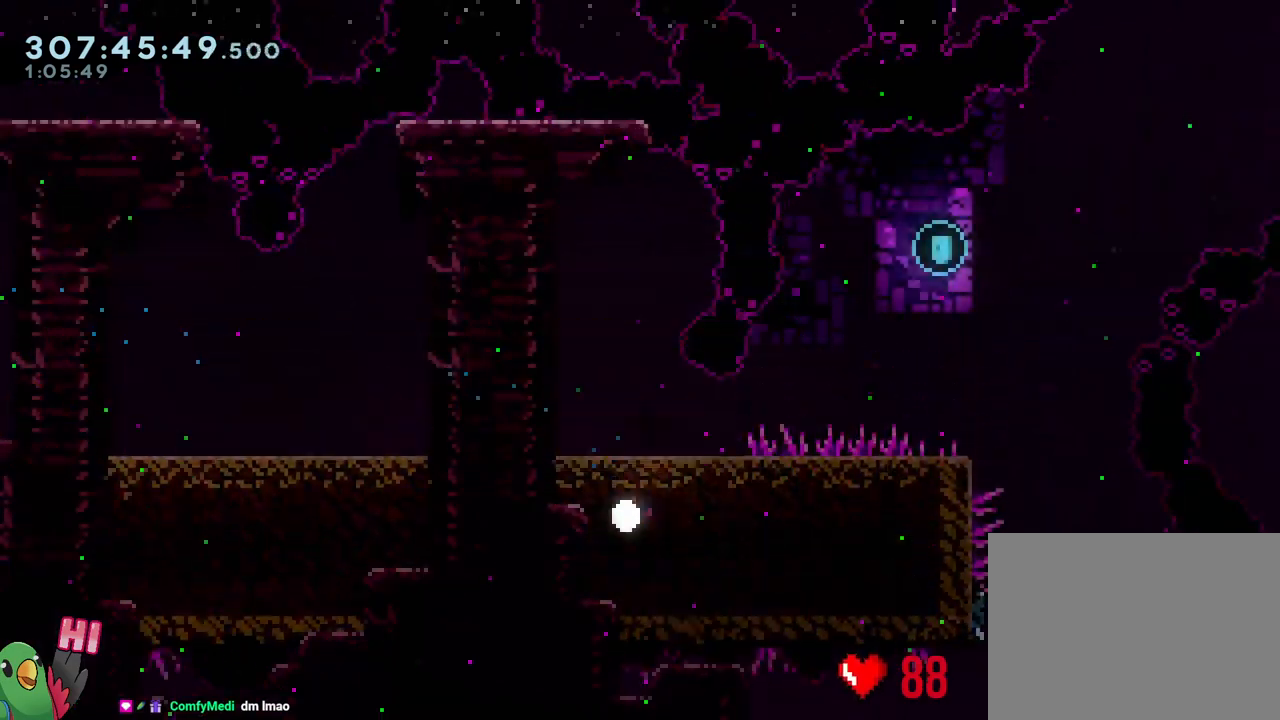
{"buttons": ["B", "R1"], "left_stick": "center", "right_stick": "center", "events": [[217, "left_stick", "center"], [233, "B", "down"], [233, "R1", "down"], [350, "B", "up"], [450, "B", "down"]]}
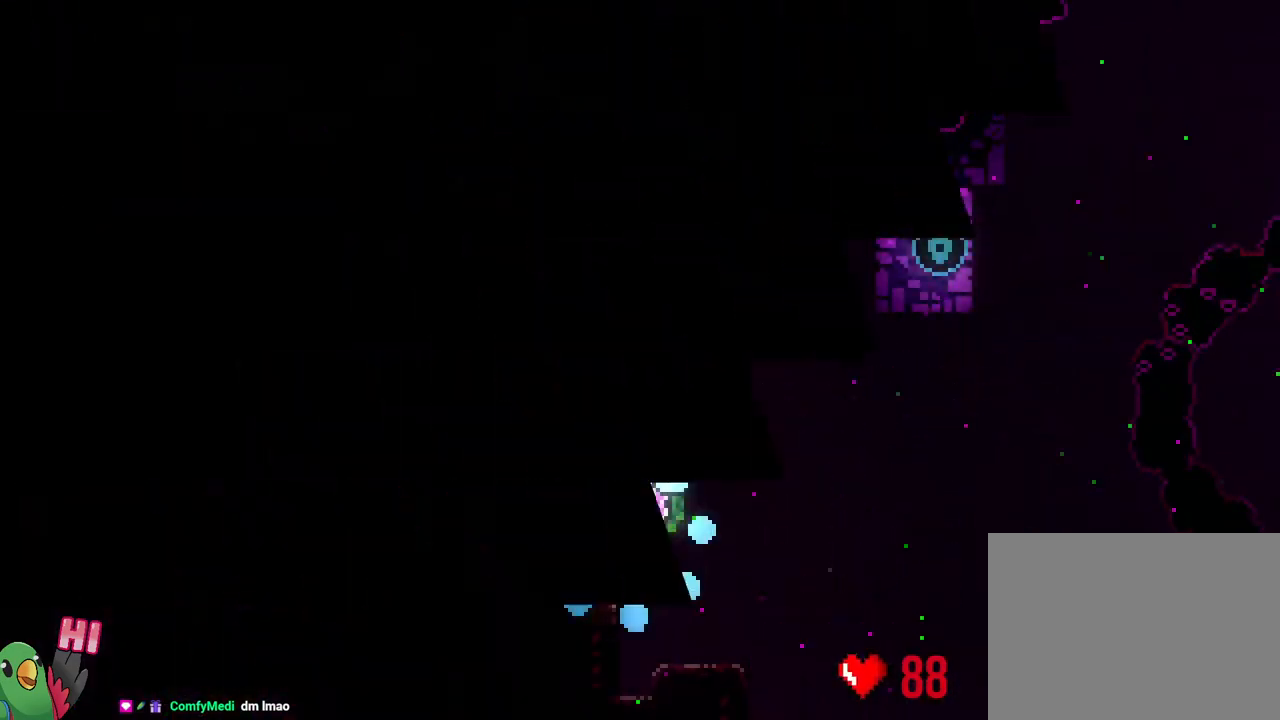
{"buttons": ["L2"], "left_stick": "center", "right_stick": "center", "events": [[67, "B", "up"], [100, "R1", "up"], [233, "B", "down"], [433, "B", "up"], [433, "L2", "down"]]}
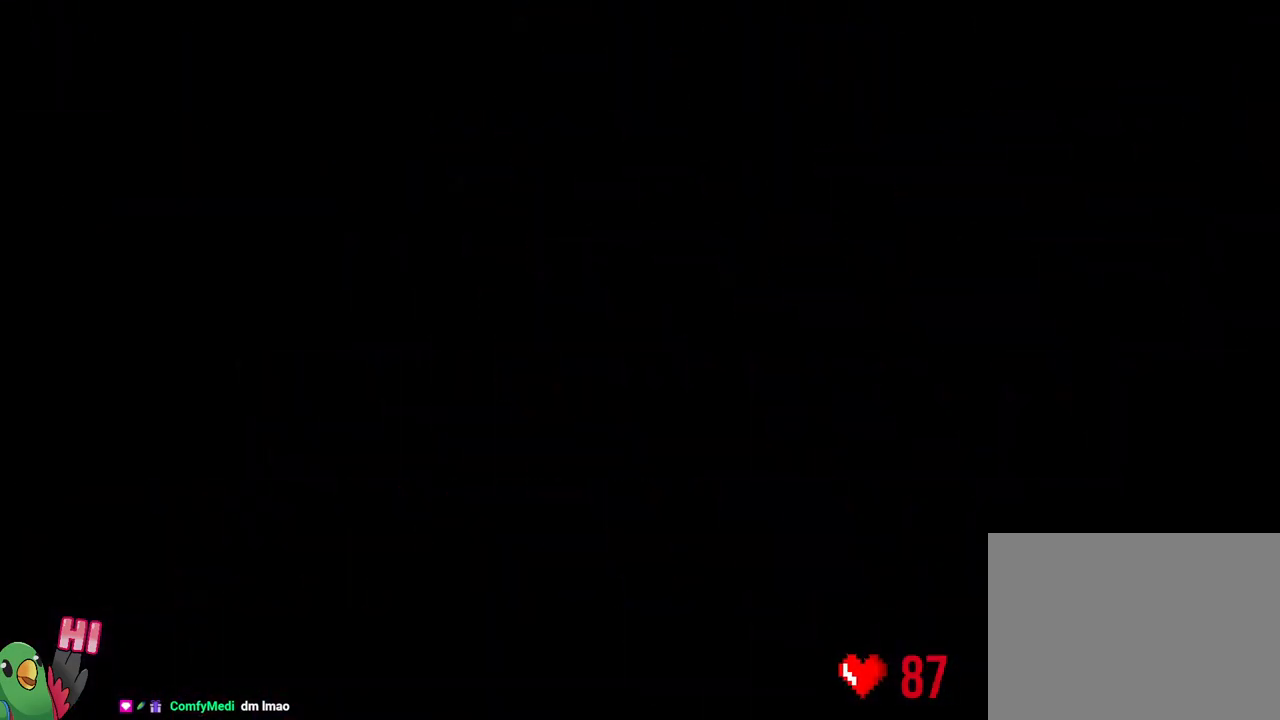
{"buttons": ["L2", "R1"], "left_stick": "center", "right_stick": "center", "events": [[33, "R1", "down"]]}
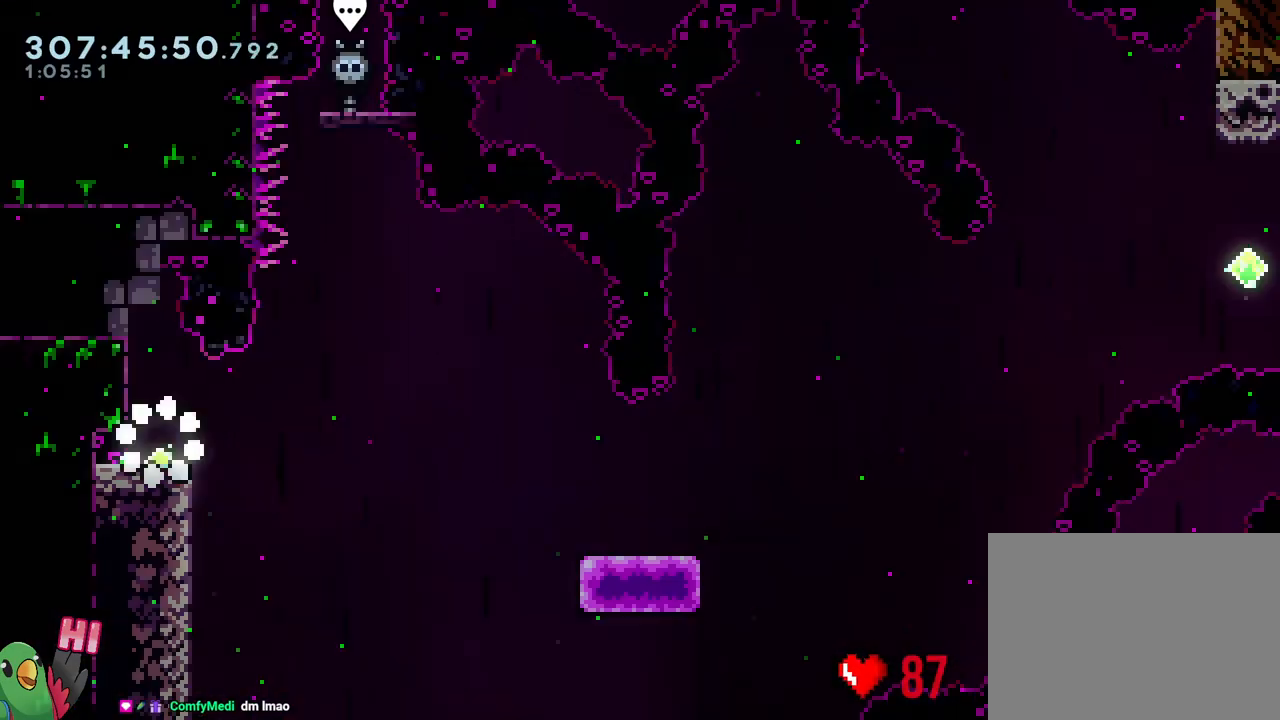
{"buttons": ["B", "L2", "R1"], "left_stick": "down-right", "right_stick": "center", "events": [[300, "Y", "down"], [317, "left_stick", "down-right"], [333, "B", "down"], [400, "Y", "up"]]}
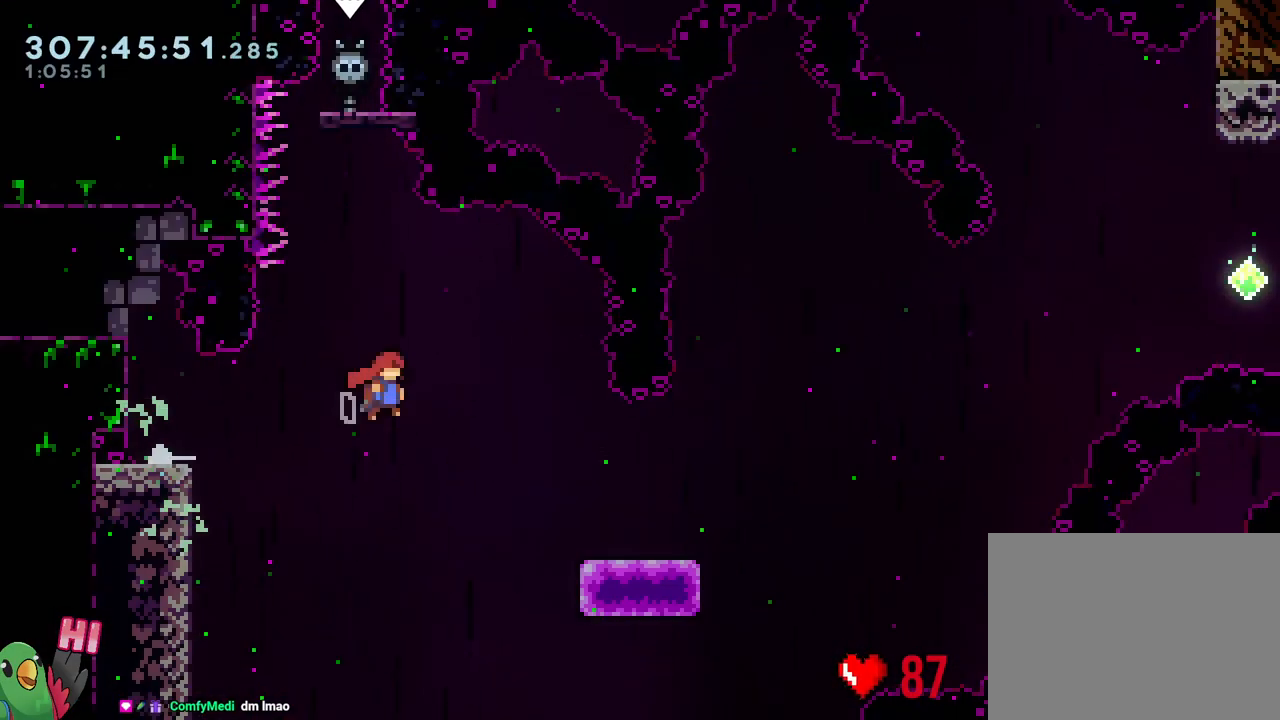
{"buttons": ["B"], "left_stick": "down-right", "right_stick": "center", "events": [[33, "Y", "down"], [150, "Y", "up"], [167, "L2", "up"], [167, "R1", "up"], [183, "B", "up"], [367, "B", "down"]]}
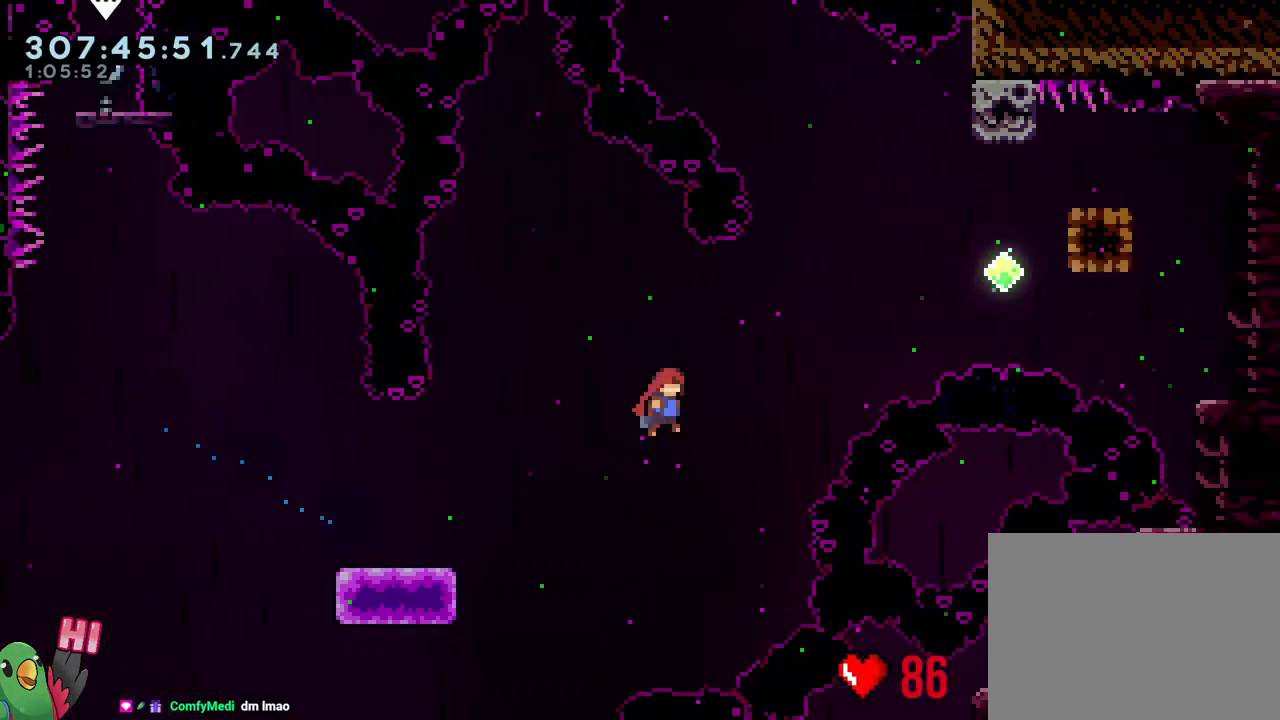
{"buttons": ["B", "Y"], "left_stick": "up", "right_stick": "center", "events": [[350, "left_stick", "up"], [400, "Y", "down"]]}
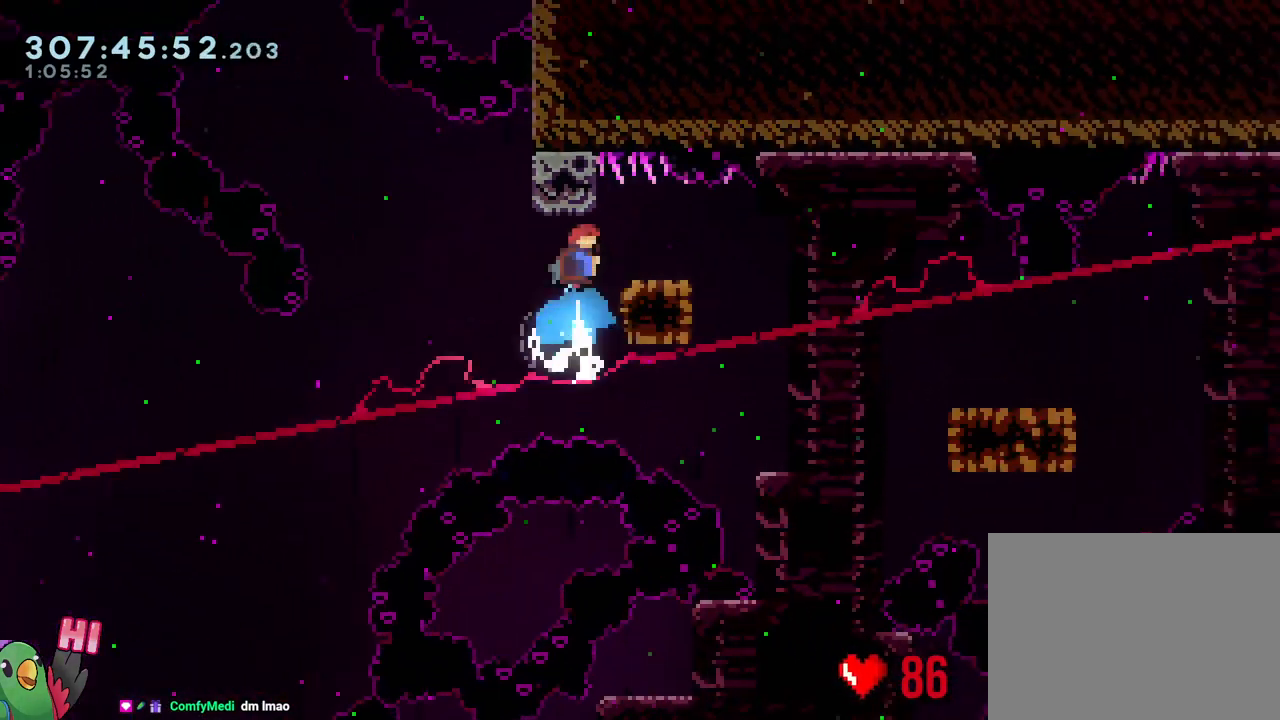
{"buttons": ["B", "Y"], "left_stick": "down-right", "right_stick": "center", "events": [[33, "Y", "up"], [50, "B", "up"], [100, "left_stick", "center"], [150, "left_stick", "down-right"], [183, "Y", "down"], [317, "Y", "up"], [400, "B", "down"], [450, "Y", "down"]]}
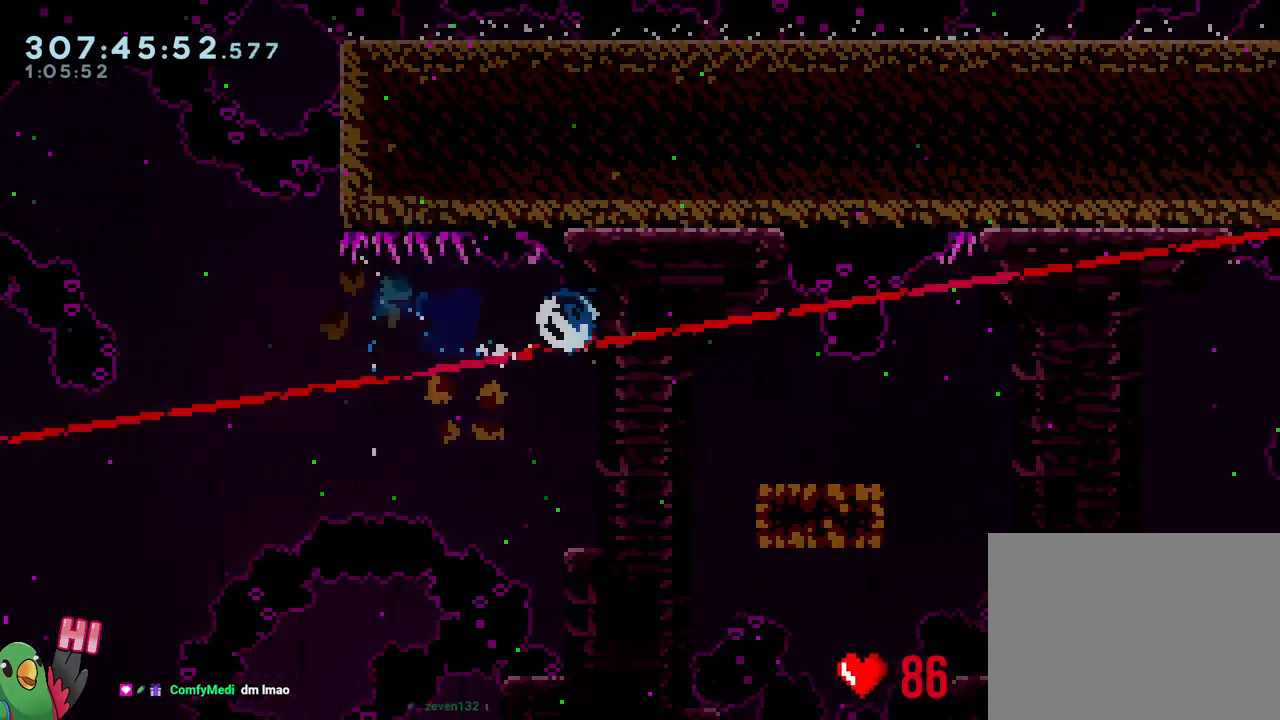
{"buttons": [], "left_stick": "down-right", "right_stick": "center", "events": [[100, "Y", "up"], [117, "B", "up"], [250, "B", "down"], [283, "Y", "down"], [450, "Y", "up"], [483, "B", "up"]]}
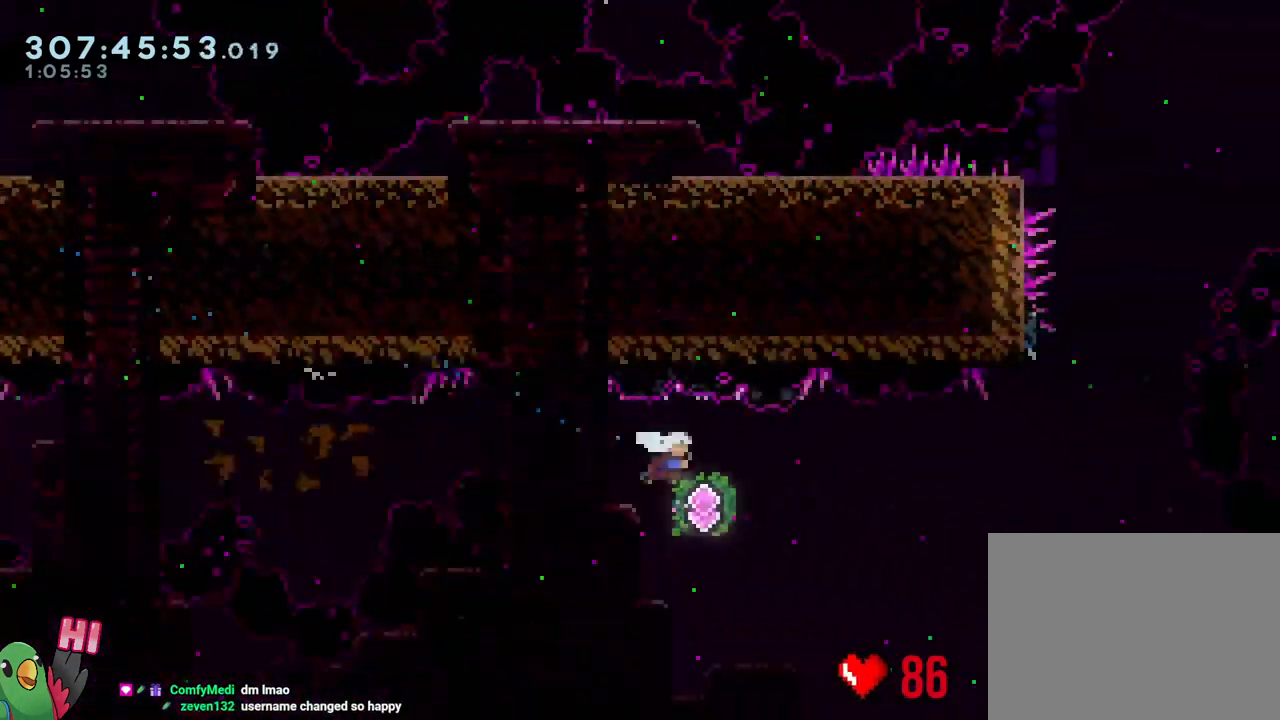
{"buttons": [], "left_stick": "up", "right_stick": "center", "events": [[250, "left_stick", "up"], [317, "Y", "down"], [467, "Y", "up"]]}
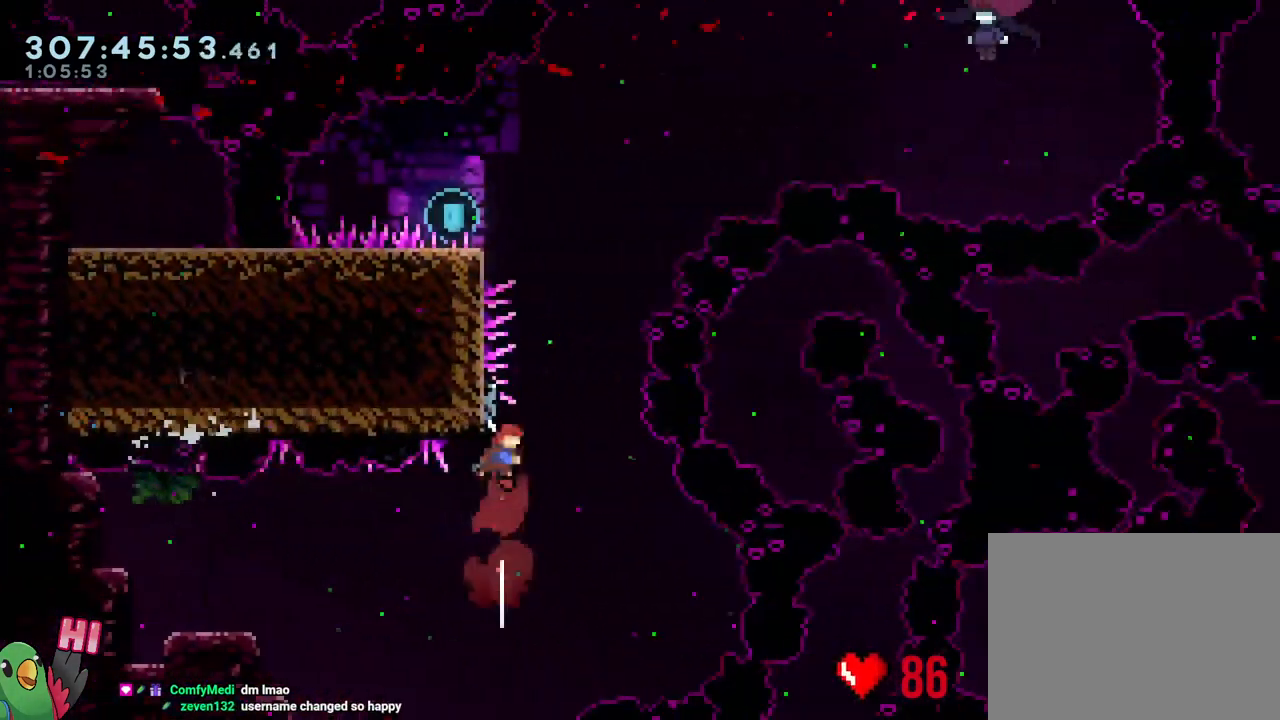
{"buttons": ["B"], "left_stick": "left", "right_stick": "center", "events": [[50, "B", "down"], [50, "left_stick", "center"], [483, "left_stick", "left"]]}
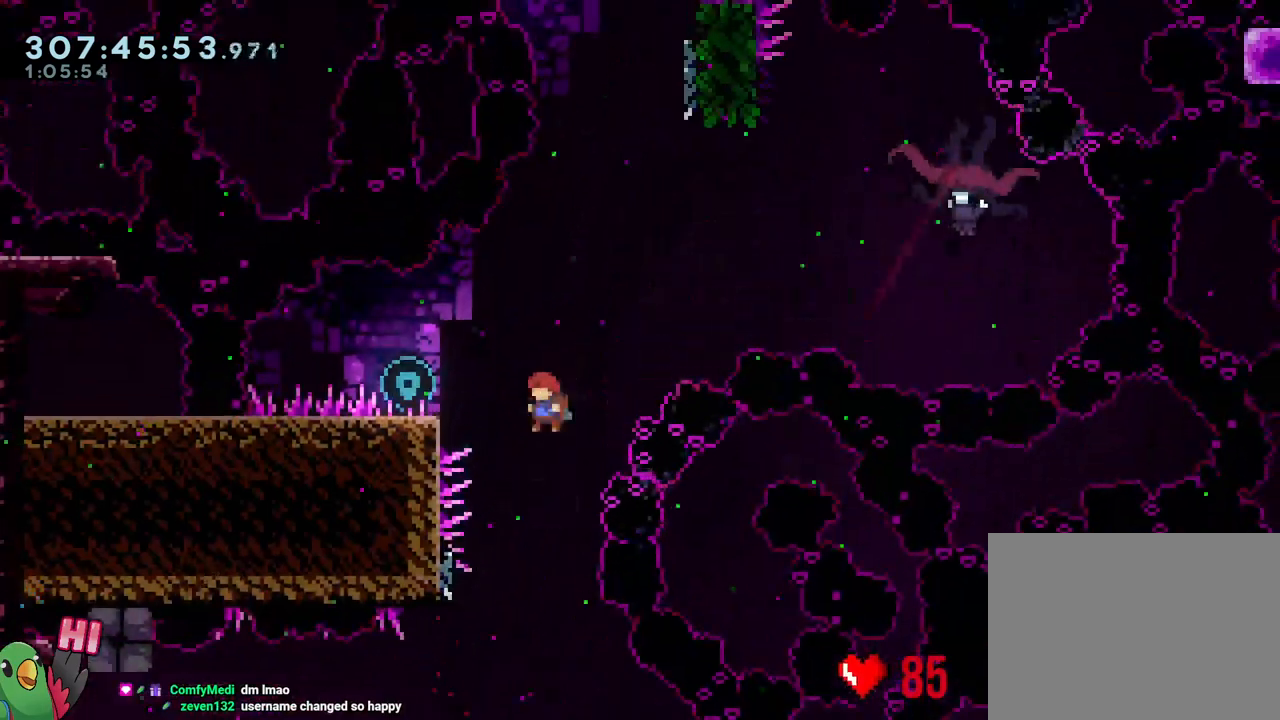
{"buttons": ["B"], "left_stick": "down-right", "right_stick": "center", "events": [[50, "Y", "down"], [150, "B", "up"], [150, "Y", "up"], [217, "left_stick", "down-right"], [250, "B", "down"]]}
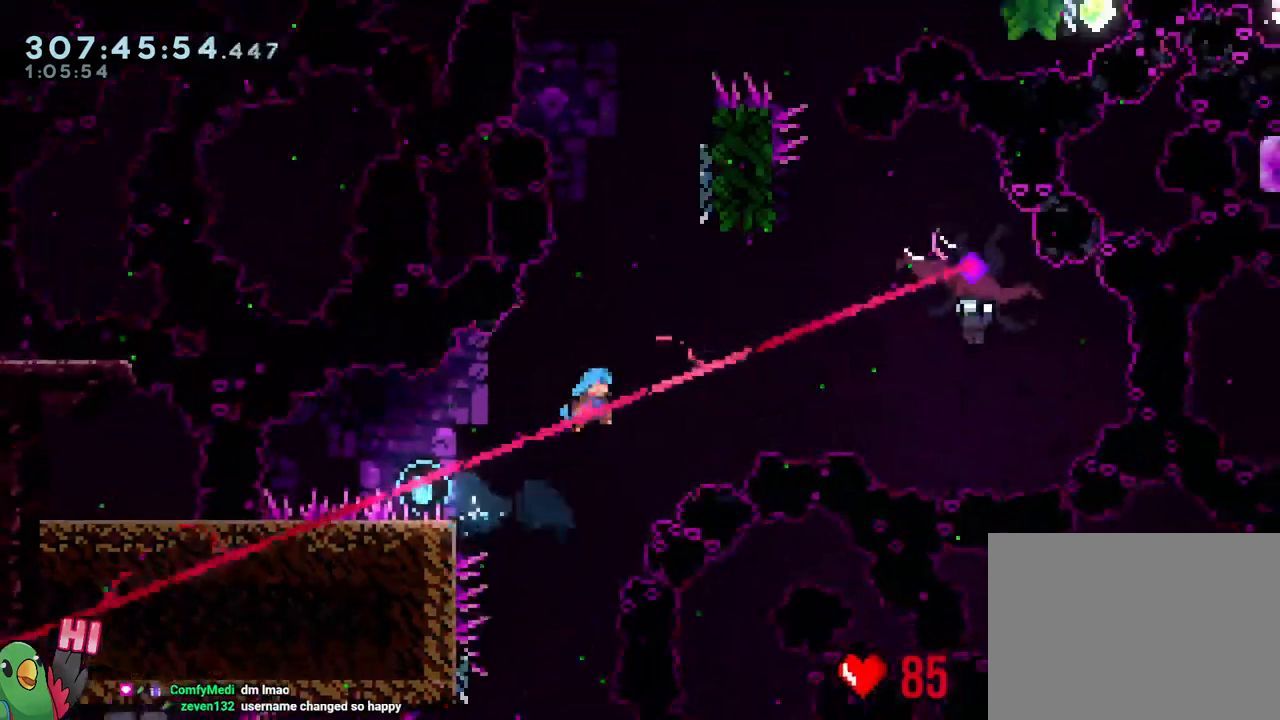
{"buttons": ["B"], "left_stick": "center", "right_stick": "center", "events": [[50, "left_stick", "up-right"], [200, "B", "up"], [250, "left_stick", "center"], [300, "START", "down"], [367, "START", "up"], [500, "B", "down"]]}
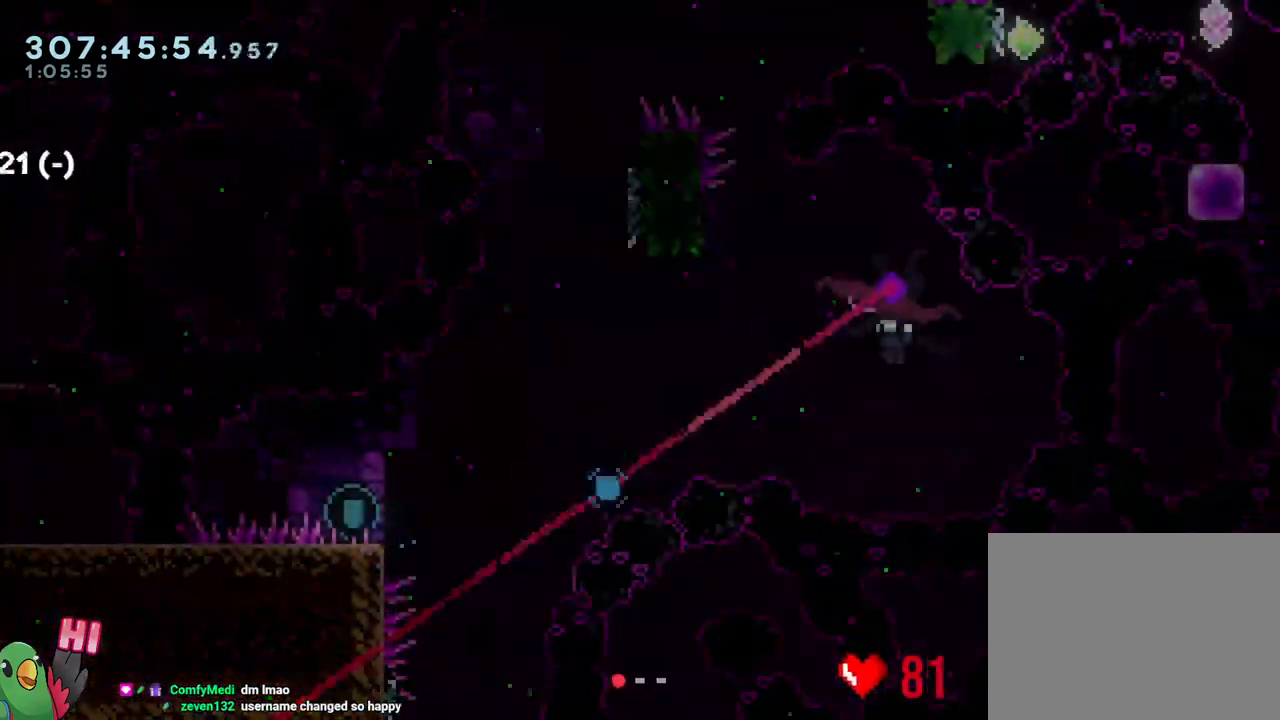
{"buttons": [], "left_stick": "center", "right_stick": "center", "events": [[100, "B", "up"], [150, "B", "down"], [283, "B", "up"]]}